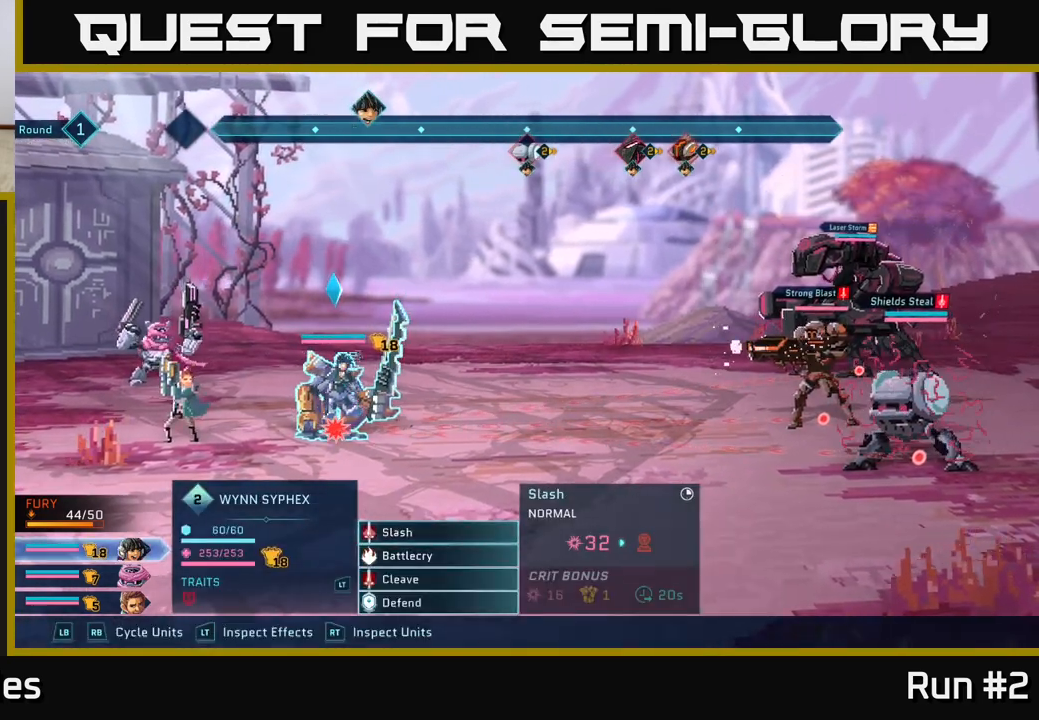
Gameplay with a controller (Xbox layout); each line is a JSON object with the inputs held at the frame after it. "events" lists button and stick changes between this image and that frame as [ms after this image, input, new state], when the widget could be followed in between.
{"buttons": [], "left_stick": "center", "right_stick": "center", "events": [[283, "left_stick", "down"], [433, "left_stick", "center"]]}
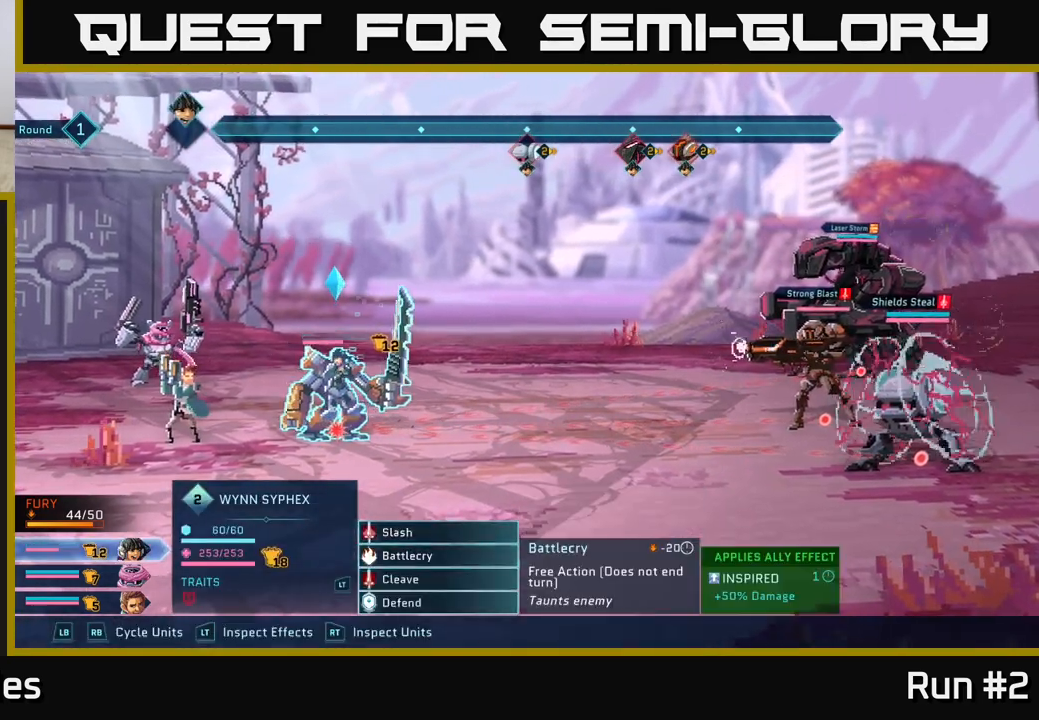
{"buttons": [], "left_stick": "center", "right_stick": "center", "events": [[100, "left_stick", "down"], [283, "left_stick", "center"]]}
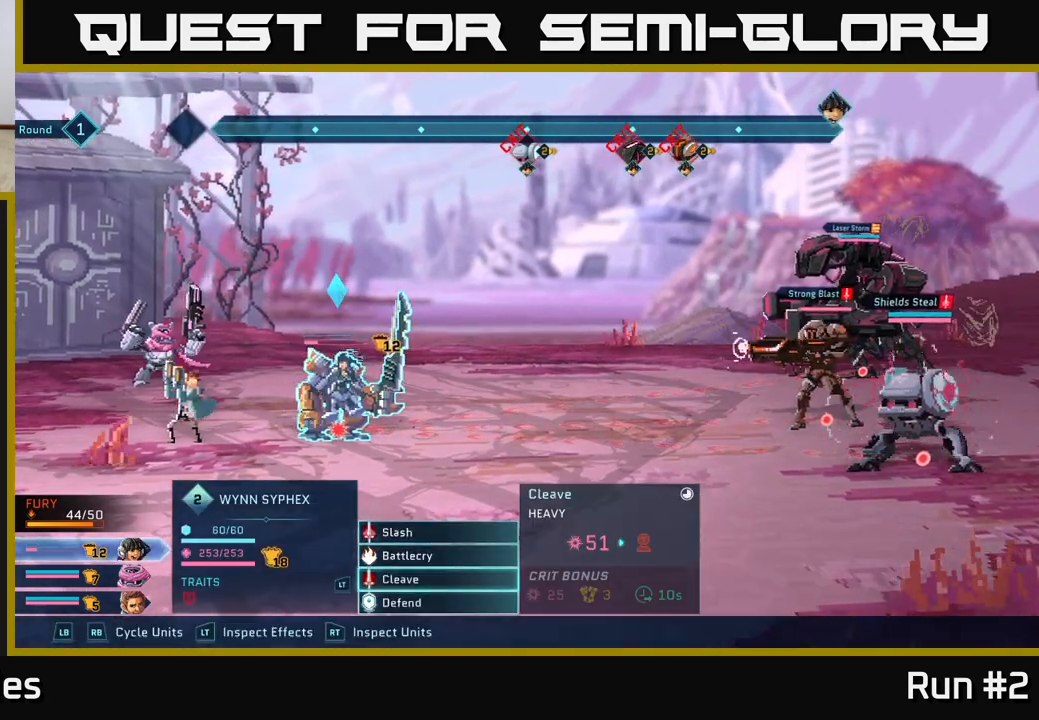
{"buttons": [], "left_stick": "center", "right_stick": "center", "events": []}
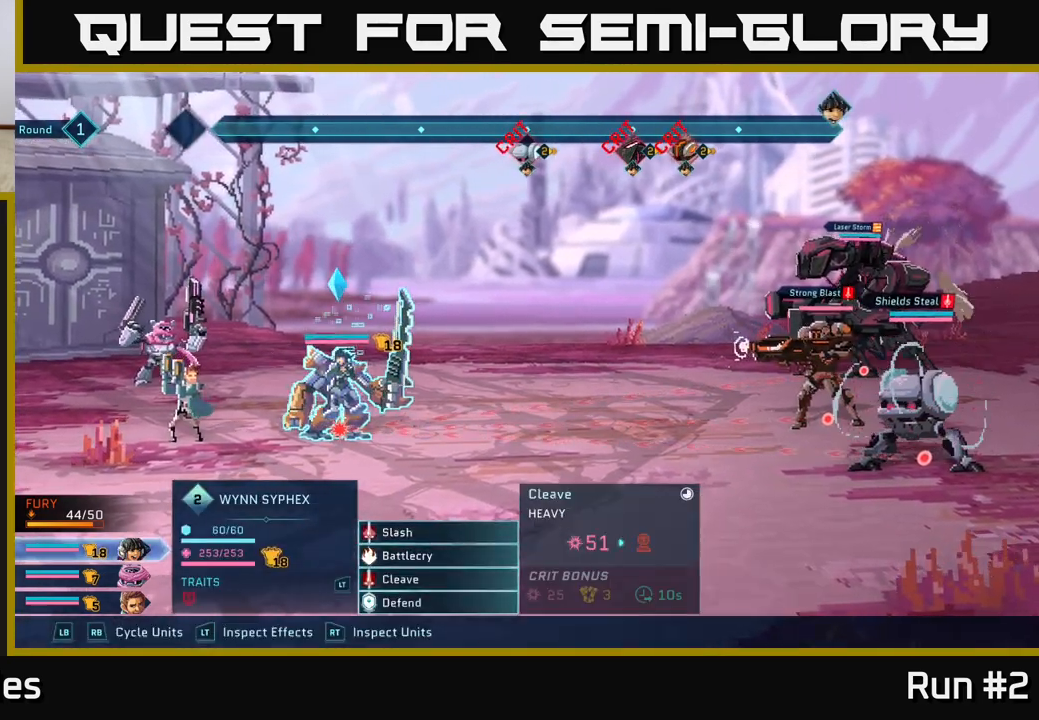
{"buttons": [], "left_stick": "center", "right_stick": "center", "events": []}
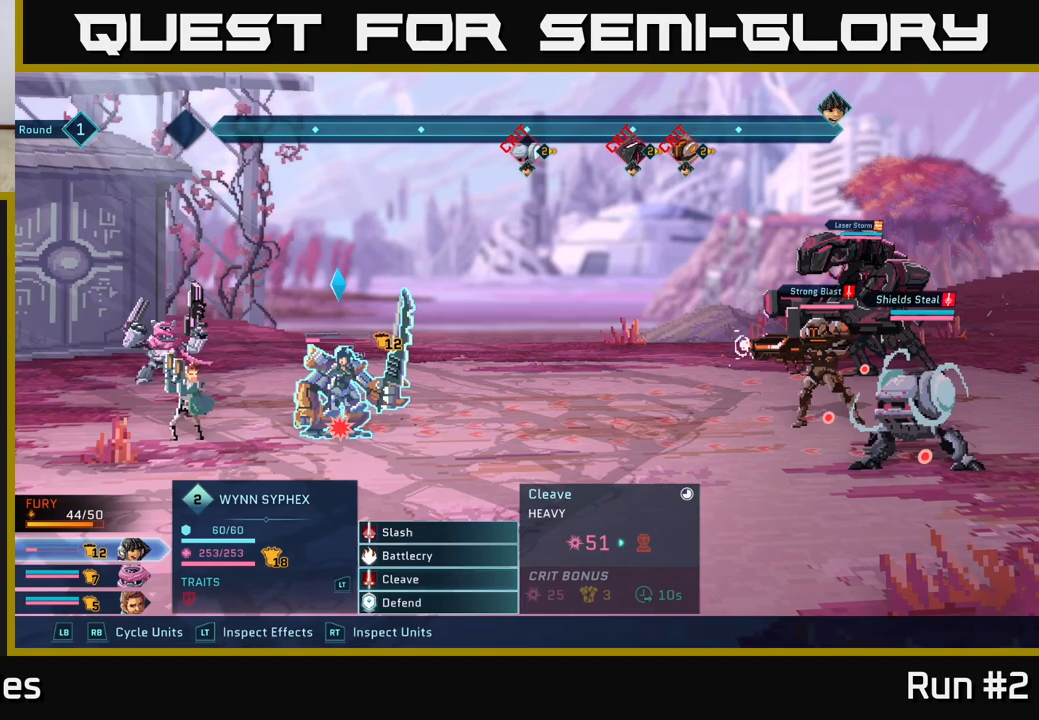
{"buttons": [], "left_stick": "center", "right_stick": "center", "events": []}
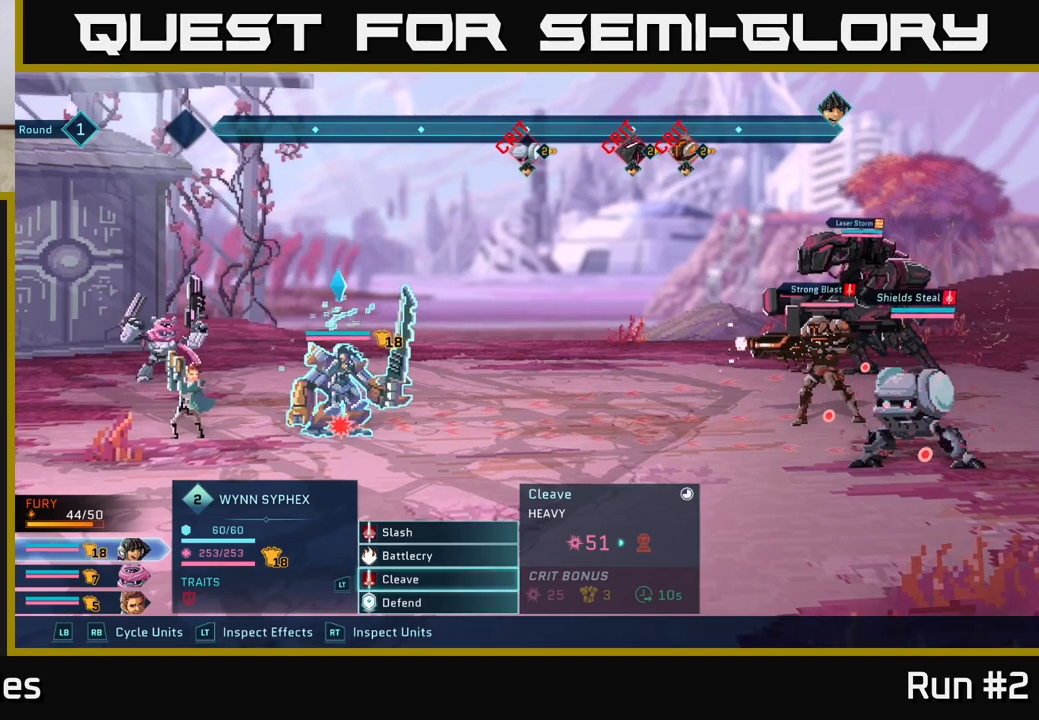
{"buttons": [], "left_stick": "center", "right_stick": "center", "events": []}
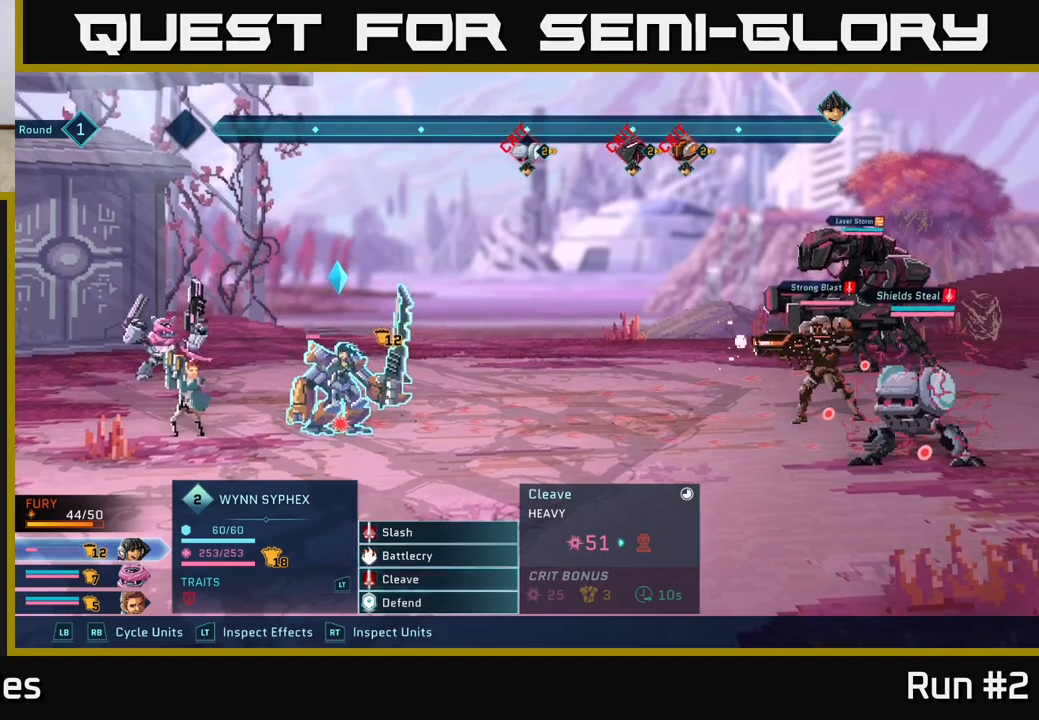
{"buttons": [], "left_stick": "center", "right_stick": "center", "events": [[200, "R1", "down"], [333, "R1", "up"]]}
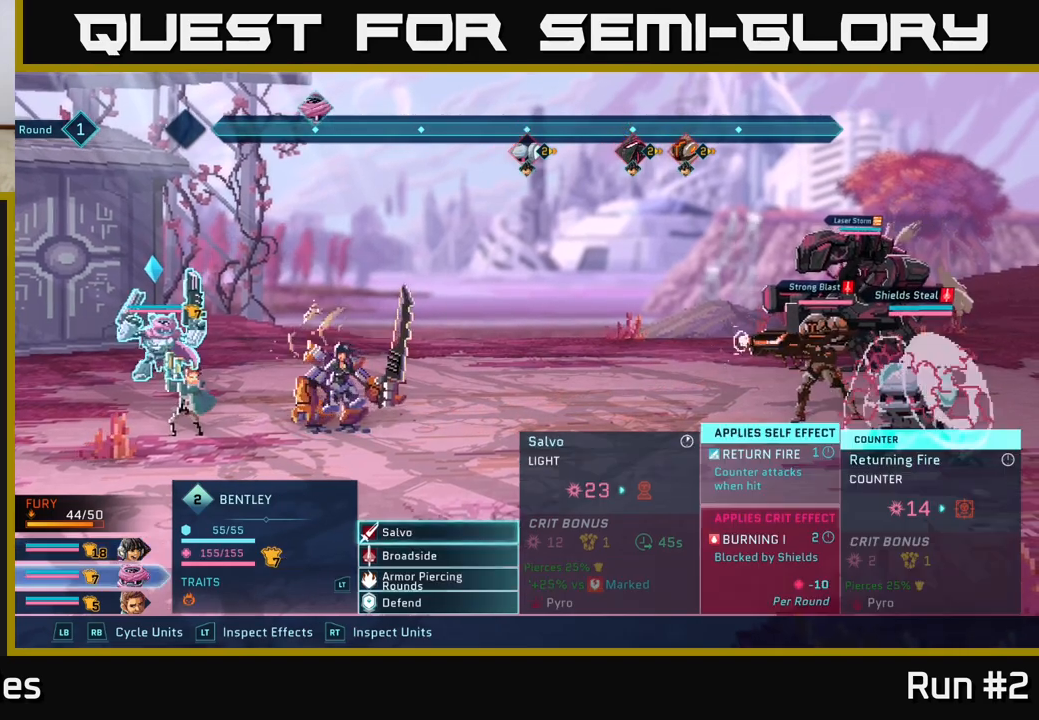
{"buttons": [], "left_stick": "down", "right_stick": "center", "events": [[483, "left_stick", "down"]]}
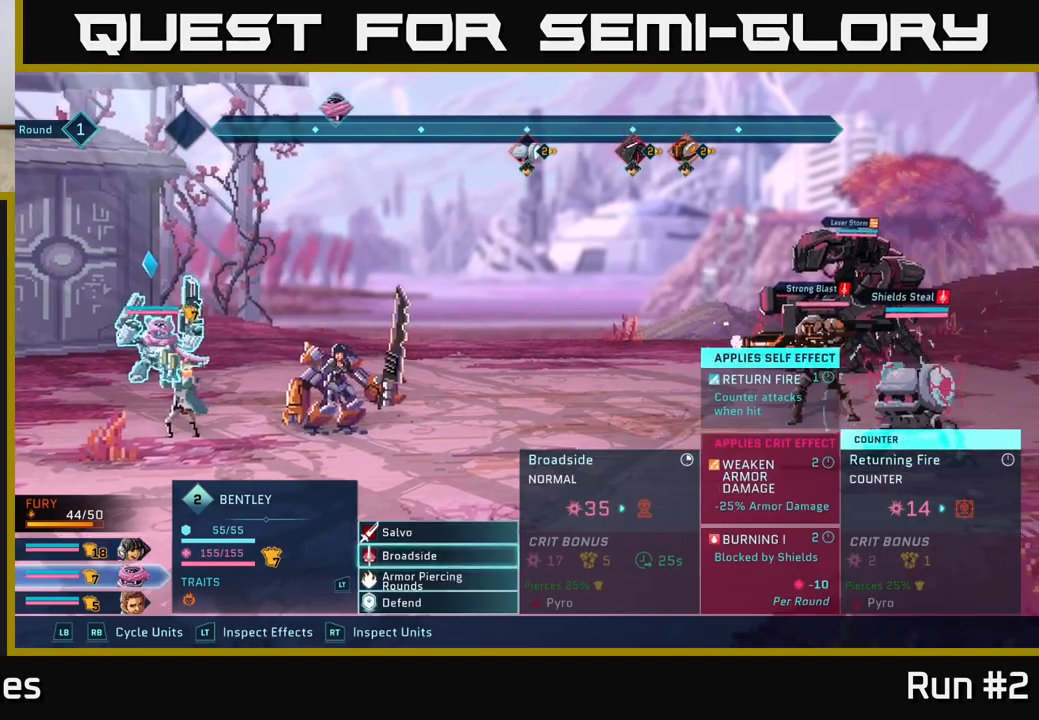
{"buttons": [], "left_stick": "down", "right_stick": "center", "events": [[183, "left_stick", "center"], [450, "left_stick", "down"]]}
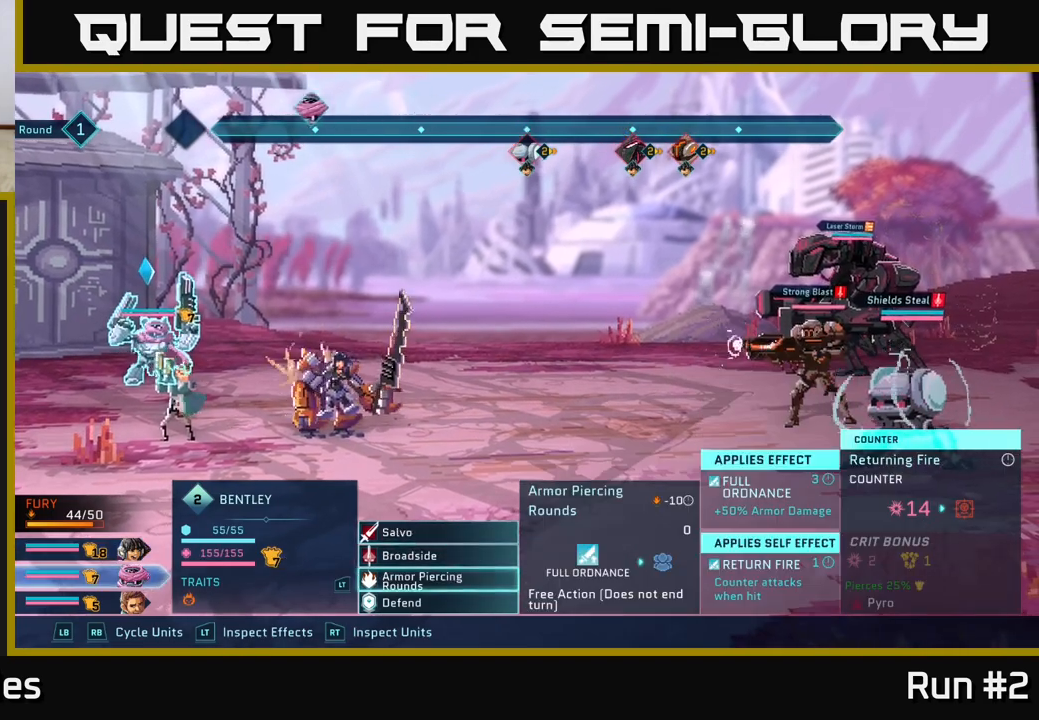
{"buttons": [], "left_stick": "center", "right_stick": "center", "events": [[133, "left_stick", "center"], [217, "left_stick", "up"], [383, "left_stick", "center"]]}
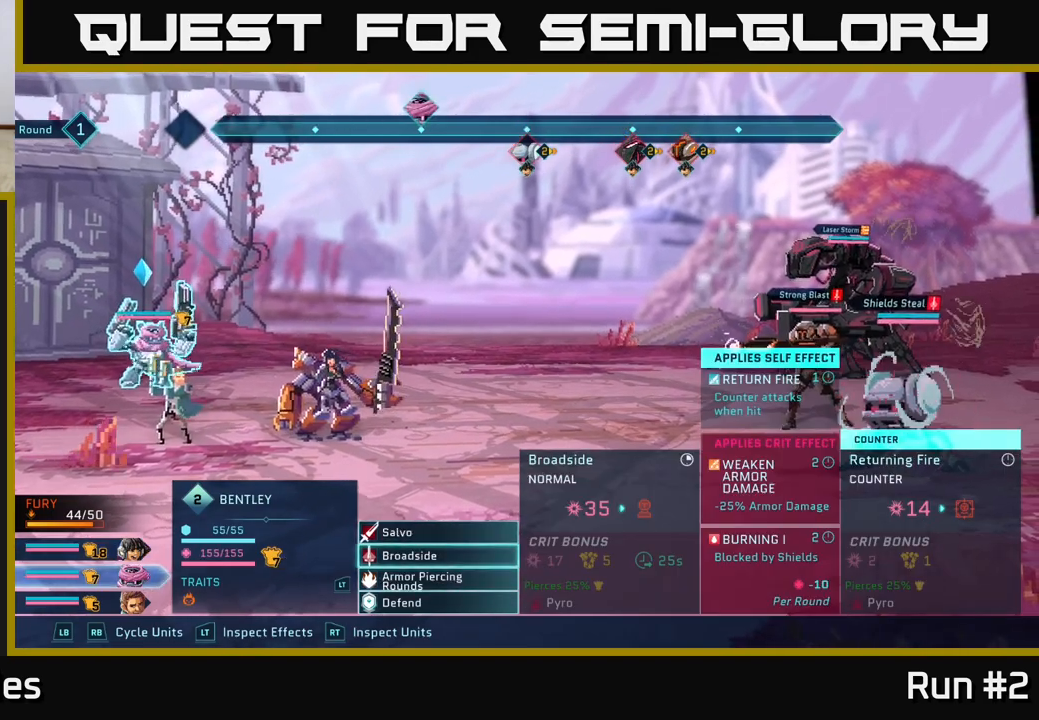
{"buttons": [], "left_stick": "center", "right_stick": "center", "events": [[200, "A", "down"], [333, "A", "up"]]}
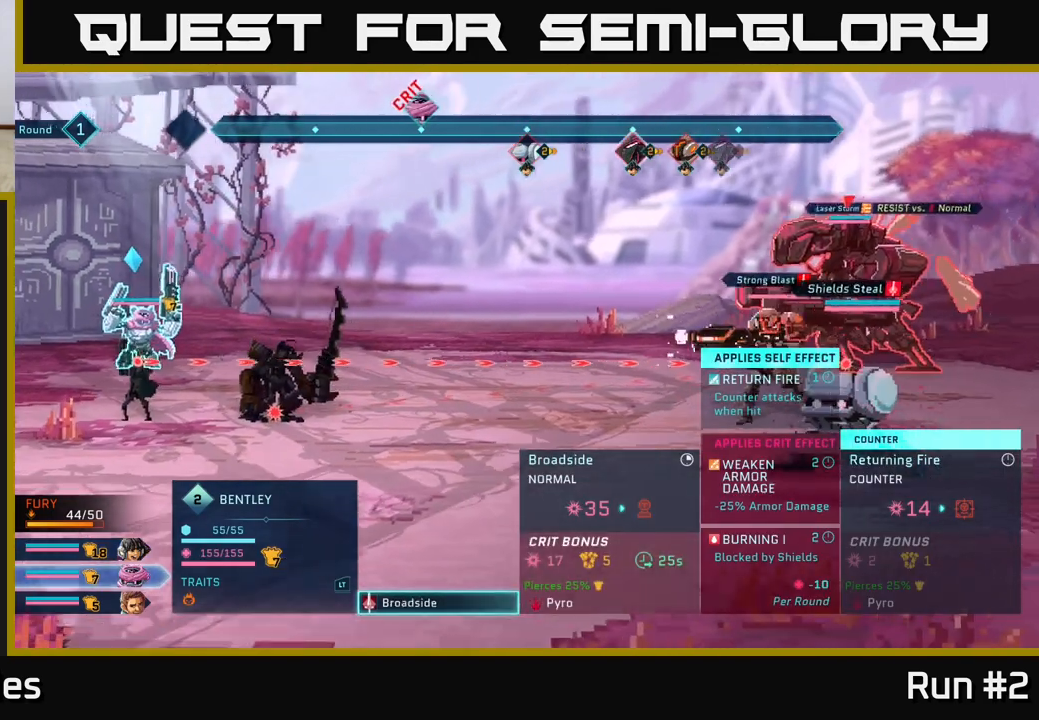
{"buttons": [], "left_stick": "center", "right_stick": "center", "events": []}
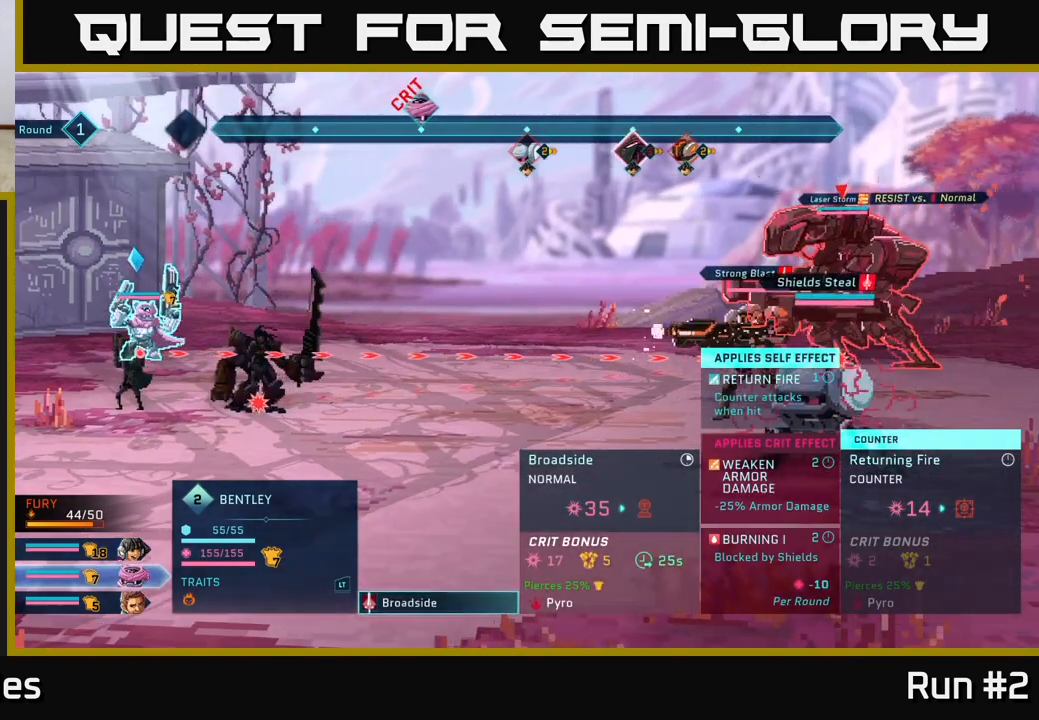
{"buttons": [], "left_stick": "center", "right_stick": "center", "events": [[183, "left_stick", "down"], [383, "left_stick", "center"]]}
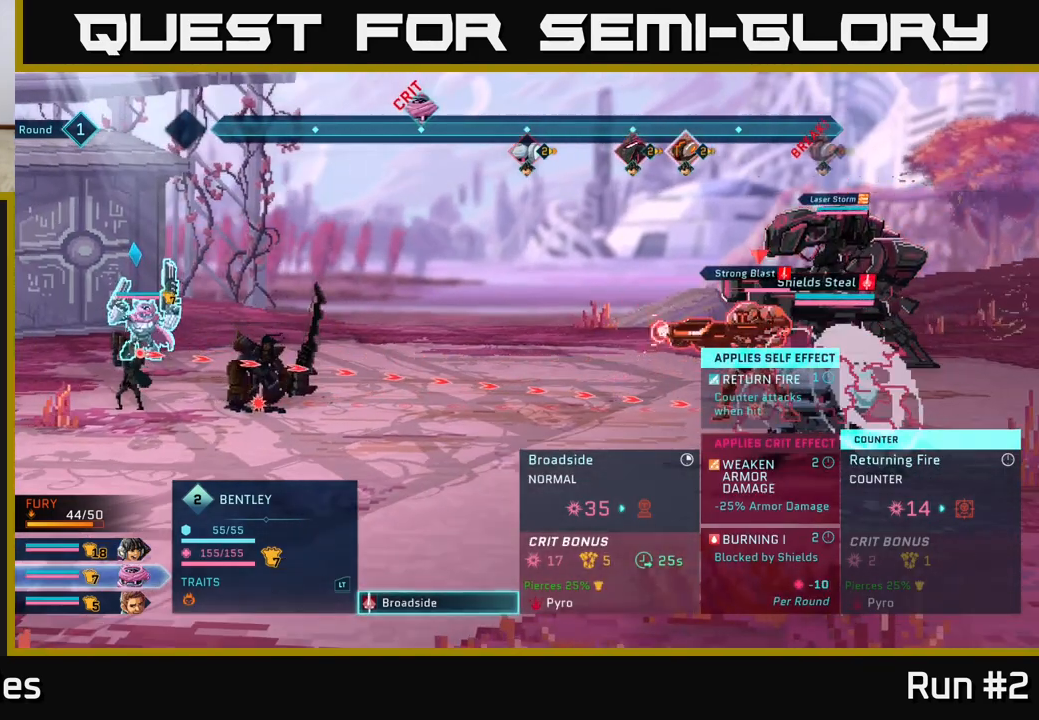
{"buttons": [], "left_stick": "center", "right_stick": "center", "events": []}
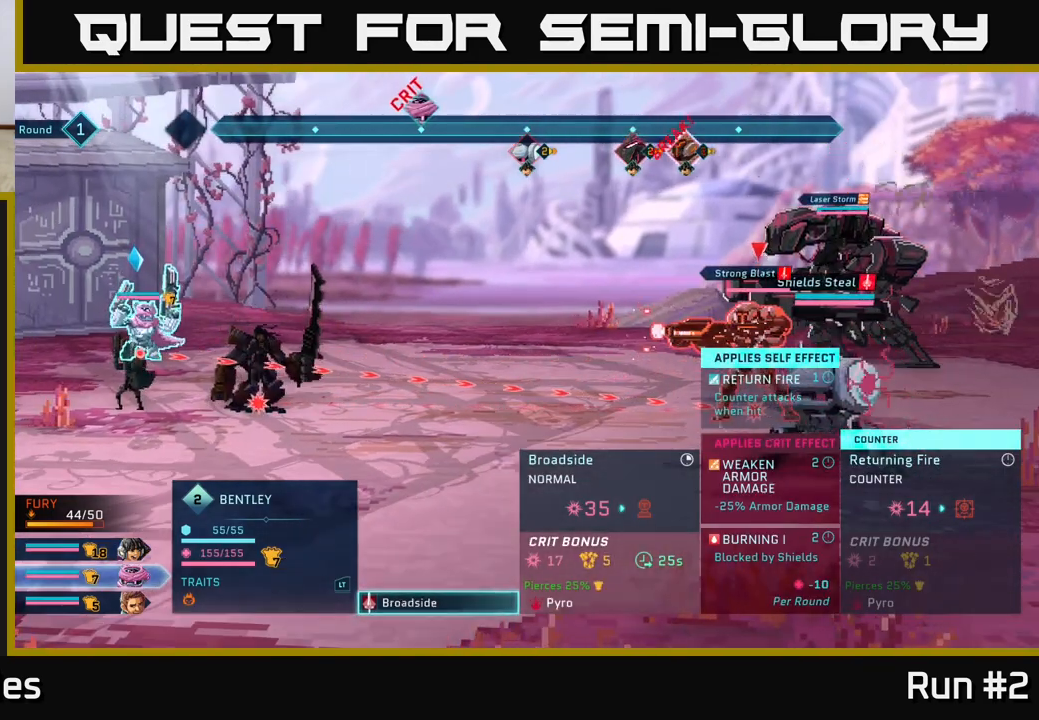
{"buttons": [], "left_stick": "center", "right_stick": "center", "events": []}
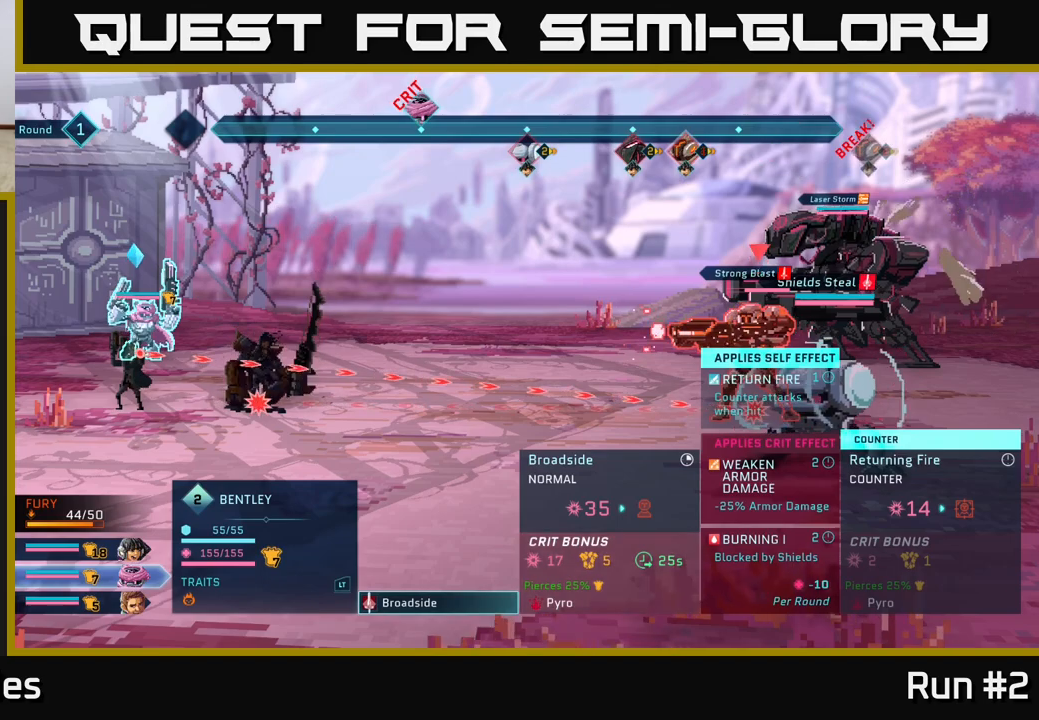
{"buttons": [], "left_stick": "center", "right_stick": "center", "events": [[117, "left_stick", "down"], [333, "left_stick", "center"]]}
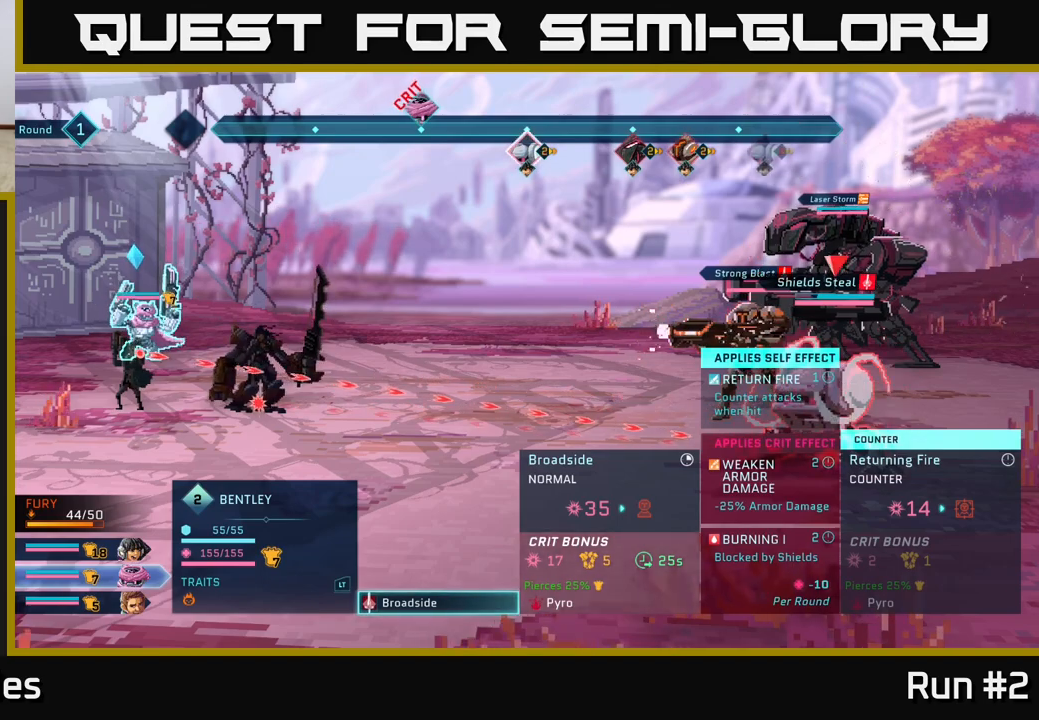
{"buttons": [], "left_stick": "center", "right_stick": "center", "events": []}
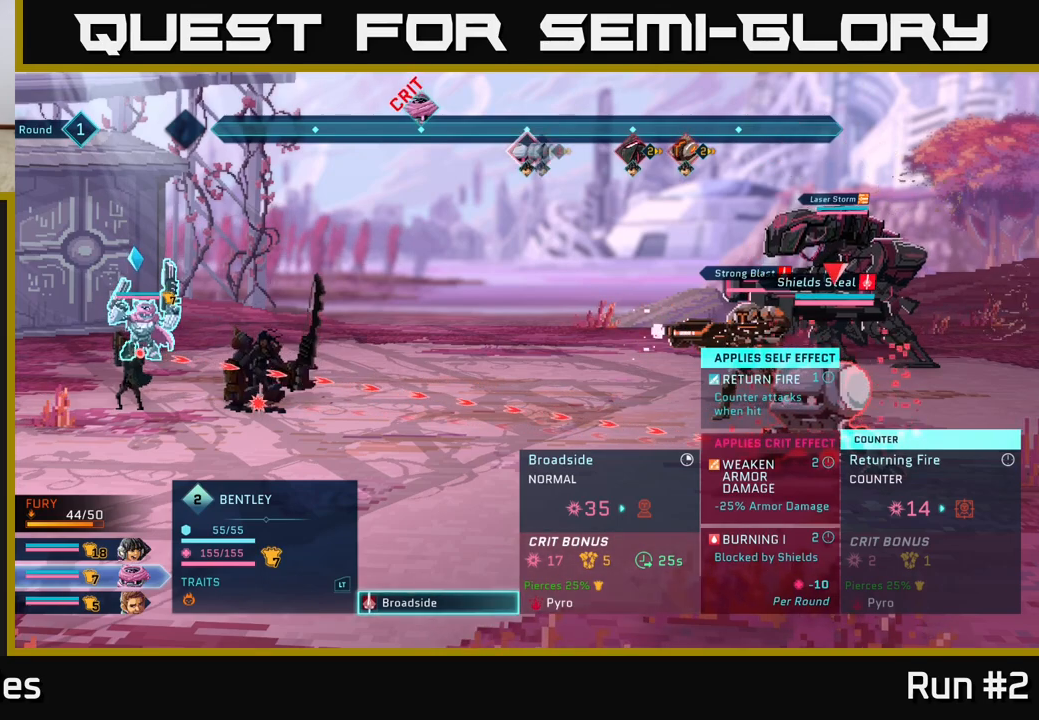
{"buttons": [], "left_stick": "center", "right_stick": "center", "events": [[300, "B", "down"], [383, "B", "up"]]}
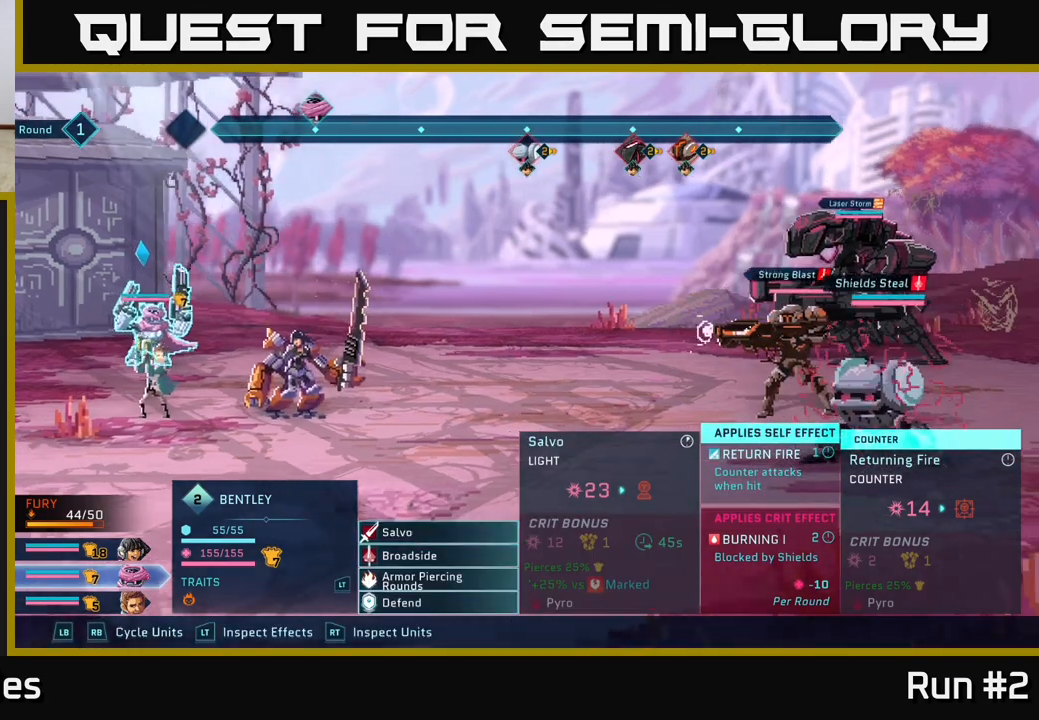
{"buttons": ["R1"], "left_stick": "center", "right_stick": "center", "events": [[417, "R1", "down"]]}
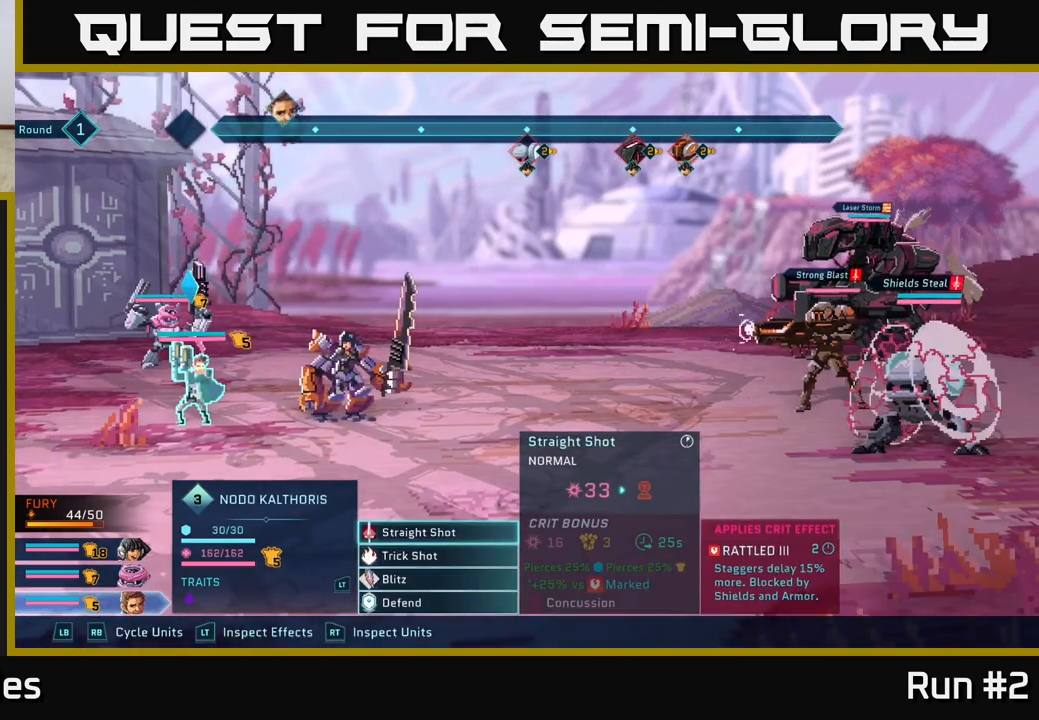
{"buttons": [], "left_stick": "center", "right_stick": "center", "events": [[50, "R1", "up"]]}
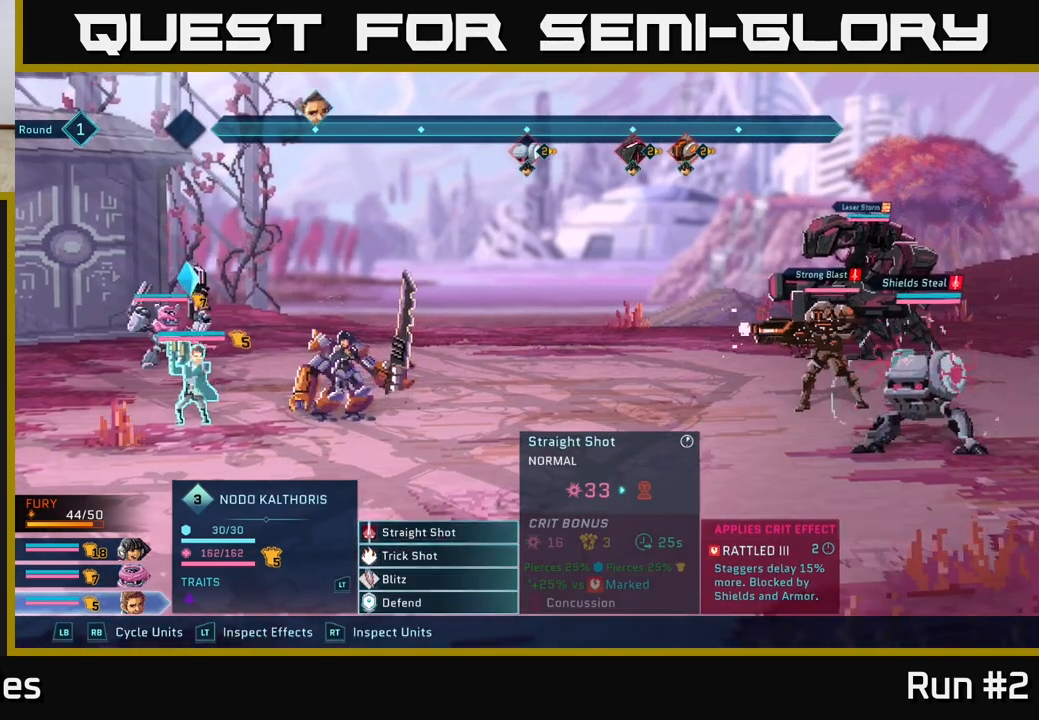
{"buttons": [], "left_stick": "center", "right_stick": "center", "events": []}
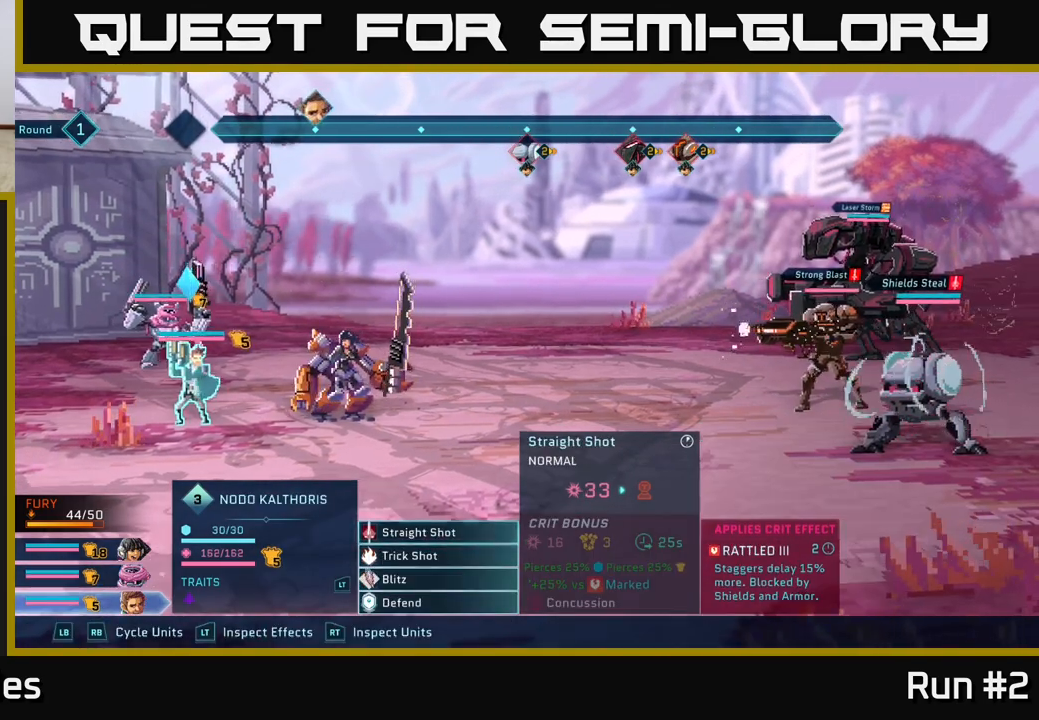
{"buttons": [], "left_stick": "center", "right_stick": "center", "events": [[33, "left_stick", "down"], [150, "left_stick", "center"]]}
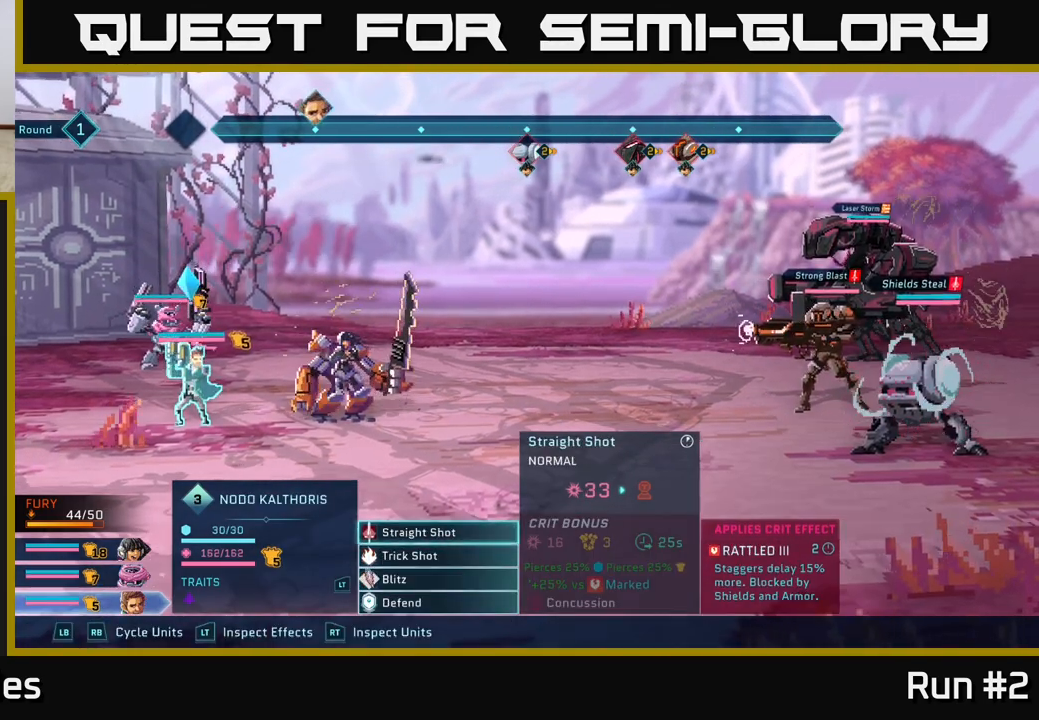
{"buttons": [], "left_stick": "center", "right_stick": "center", "events": [[283, "left_stick", "down"], [483, "left_stick", "center"]]}
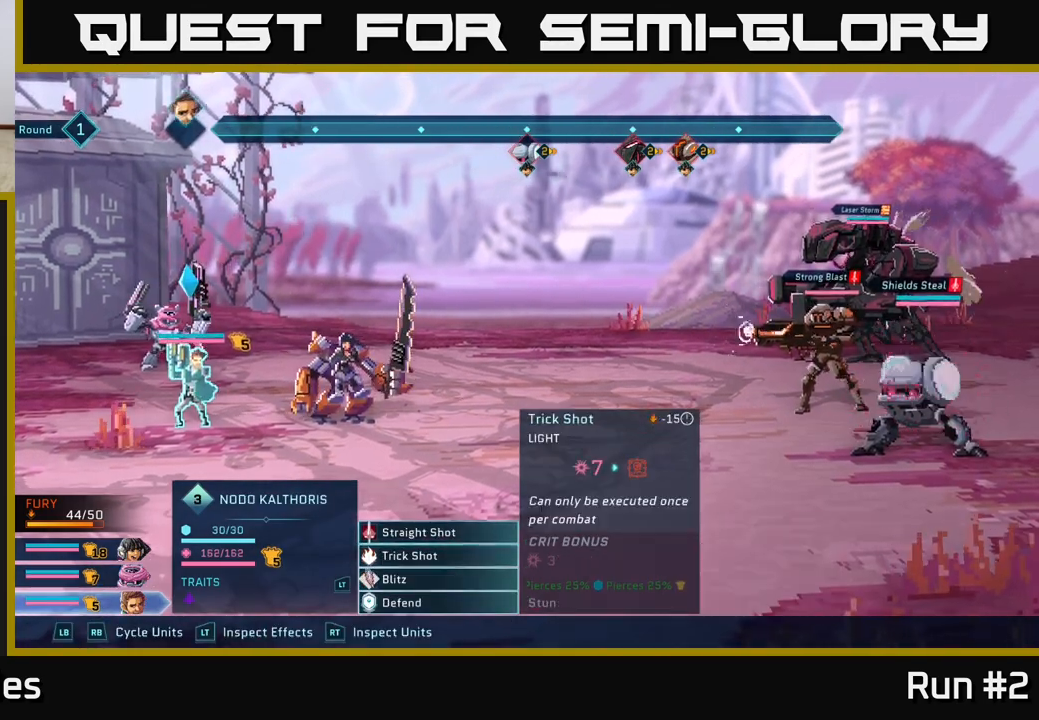
{"buttons": ["A"], "left_stick": "center", "right_stick": "center", "events": [[117, "left_stick", "down"], [300, "left_stick", "center"], [483, "A", "down"]]}
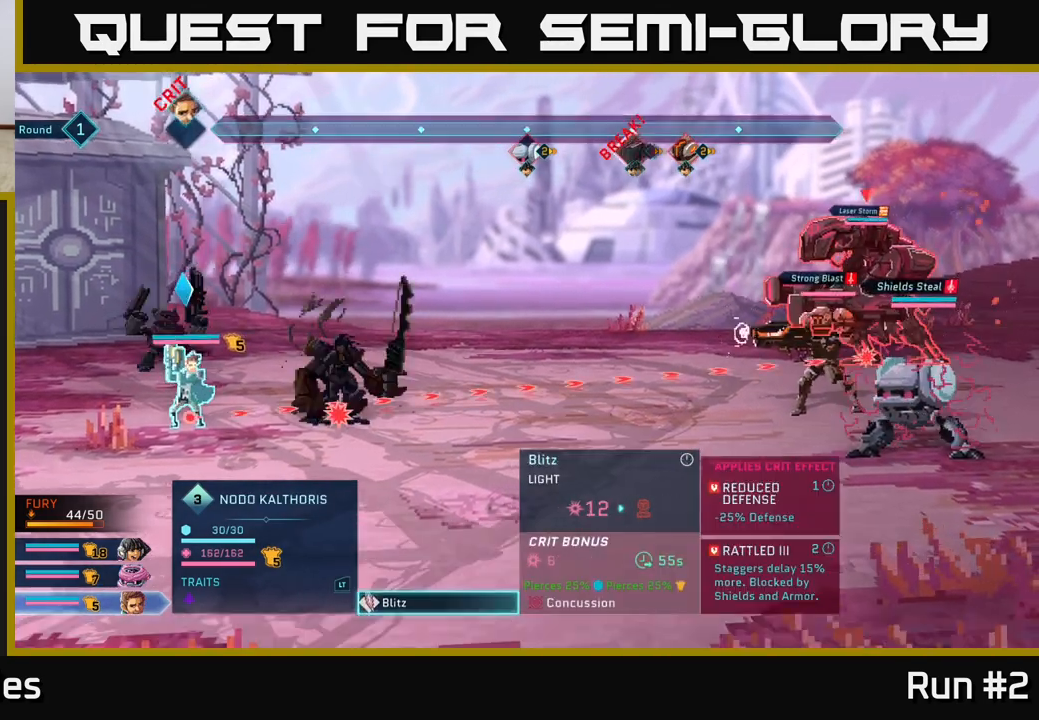
{"buttons": [], "left_stick": "center", "right_stick": "center", "events": [[133, "A", "up"]]}
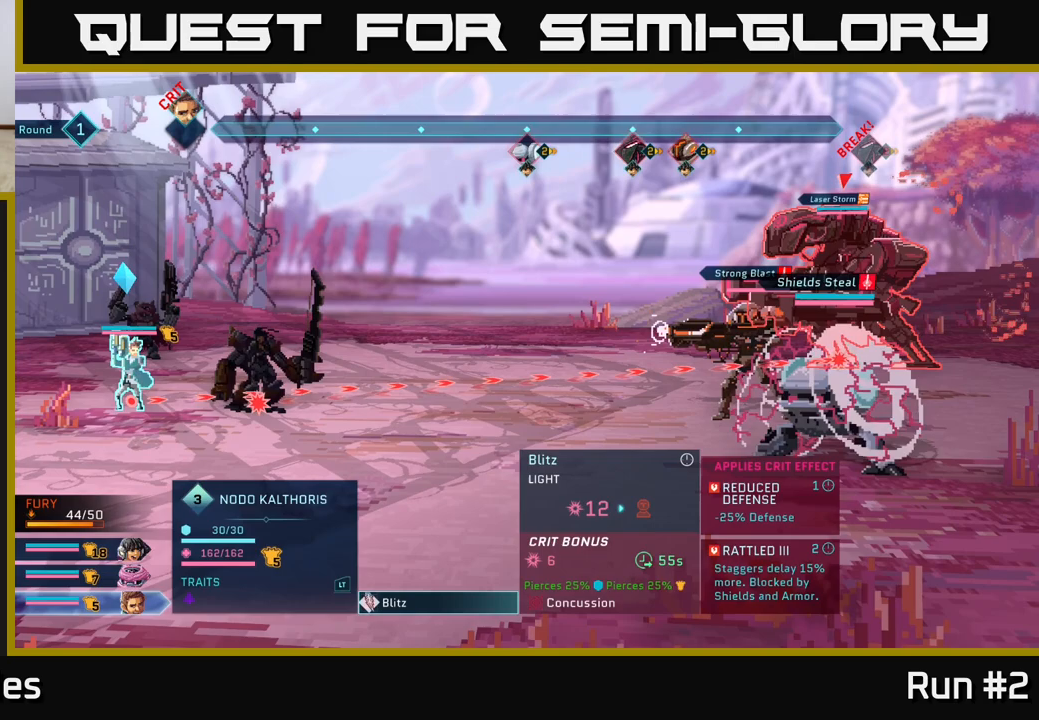
{"buttons": [], "left_stick": "center", "right_stick": "center", "events": []}